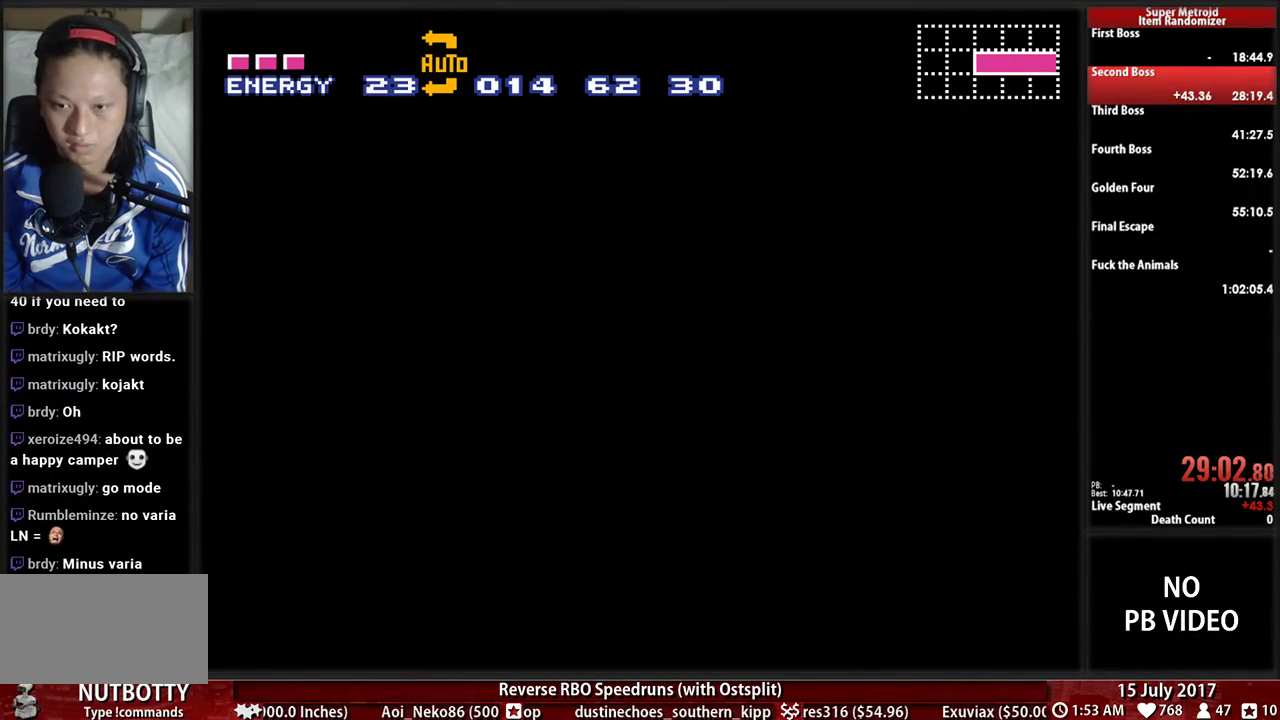
Gameplay with a controller (Nintendo layout); each line is a JSON object with the inputs held at the frame after it. "events" lists button and stick changes between this image and that frame as [ms after this image, input, new state], when the widget could be followed in between. Not read: L3 R3 SELECT START.
{"buttons": ["B", "DPAD_LEFT"], "events": []}
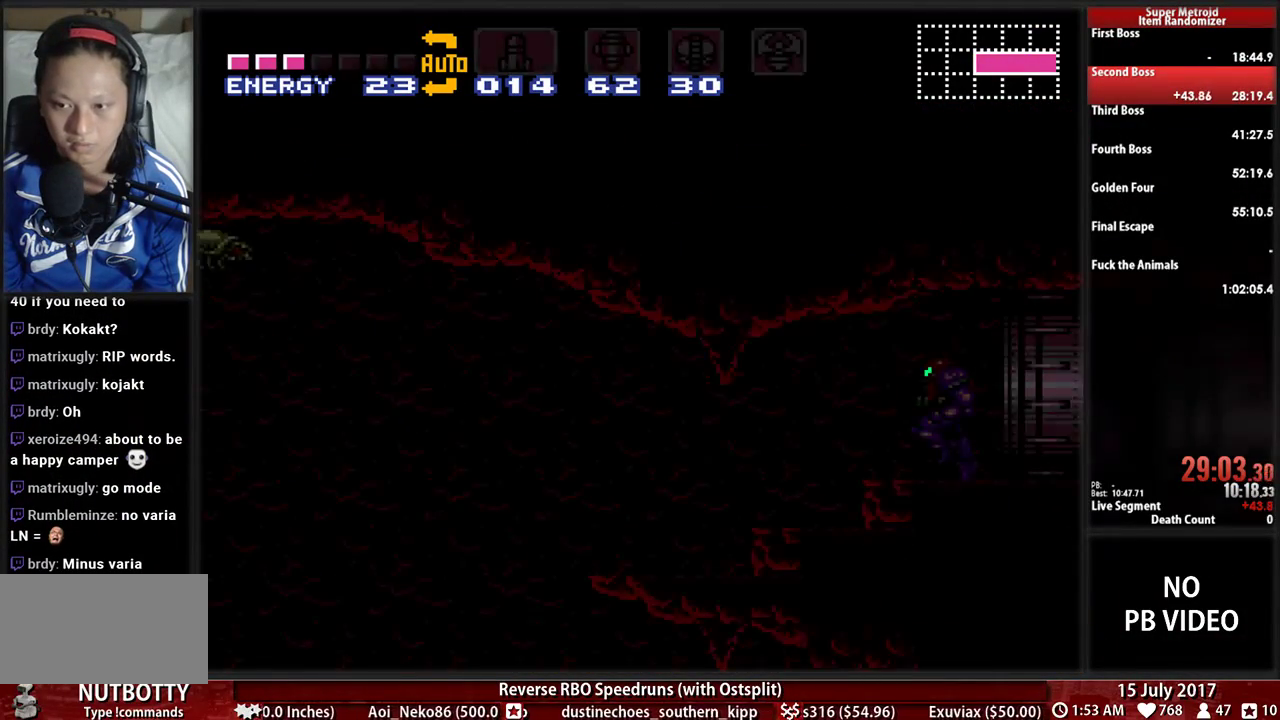
{"buttons": ["B", "DPAD_LEFT"], "events": []}
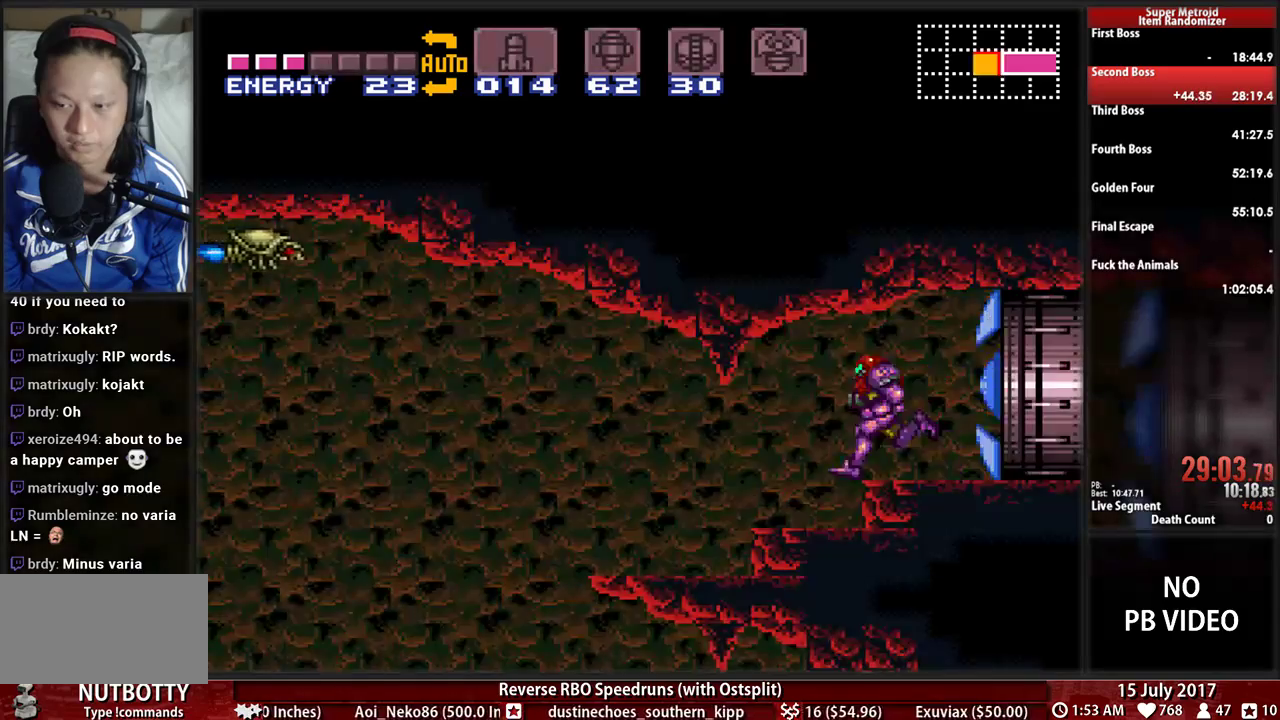
{"buttons": ["B", "DPAD_LEFT"], "events": [[69, "A", "down"], [207, "A", "up"]]}
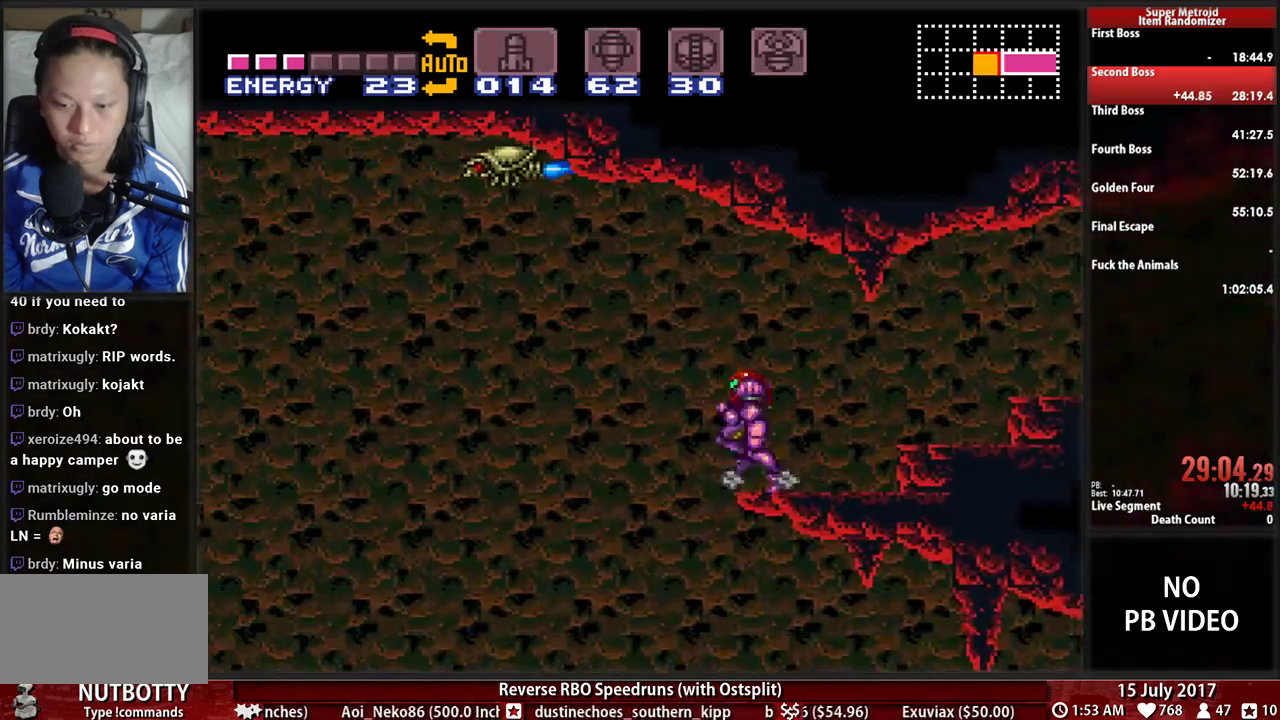
{"buttons": ["B", "DPAD_LEFT"], "events": [[34, "A", "down"], [241, "A", "up"]]}
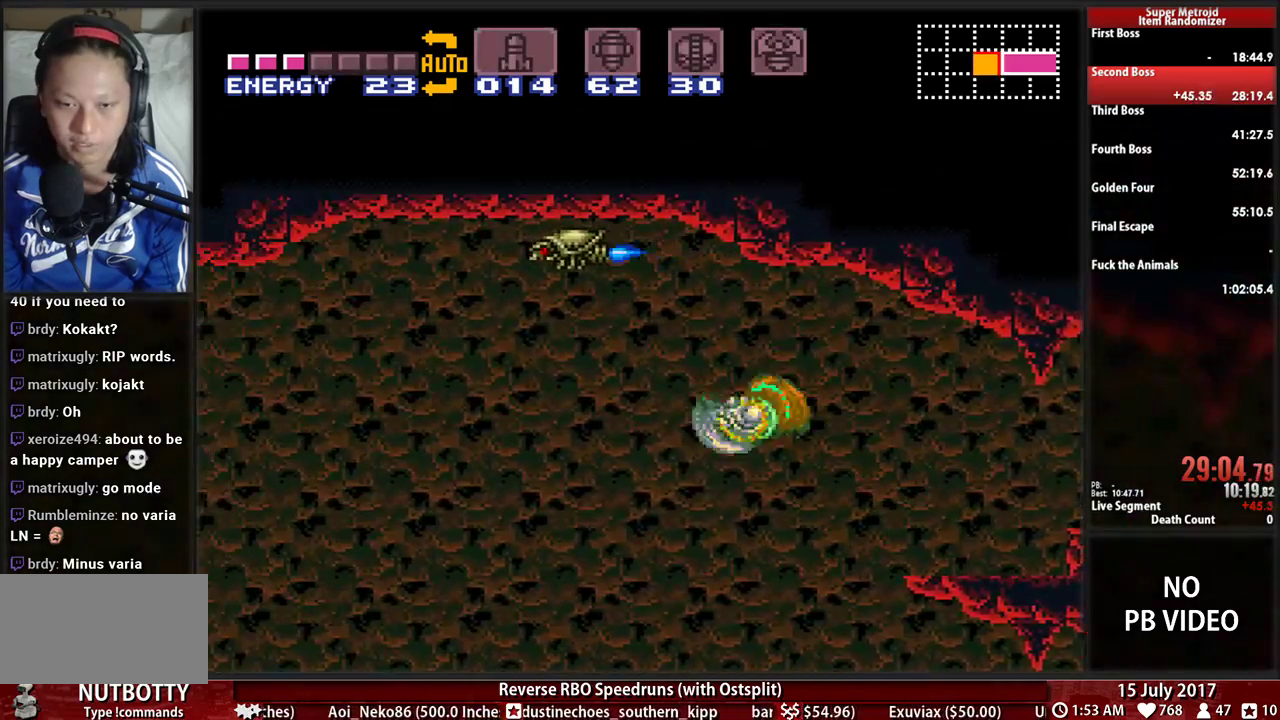
{"buttons": ["B", "DPAD_LEFT"], "events": [[259, "A", "down"], [397, "A", "up"]]}
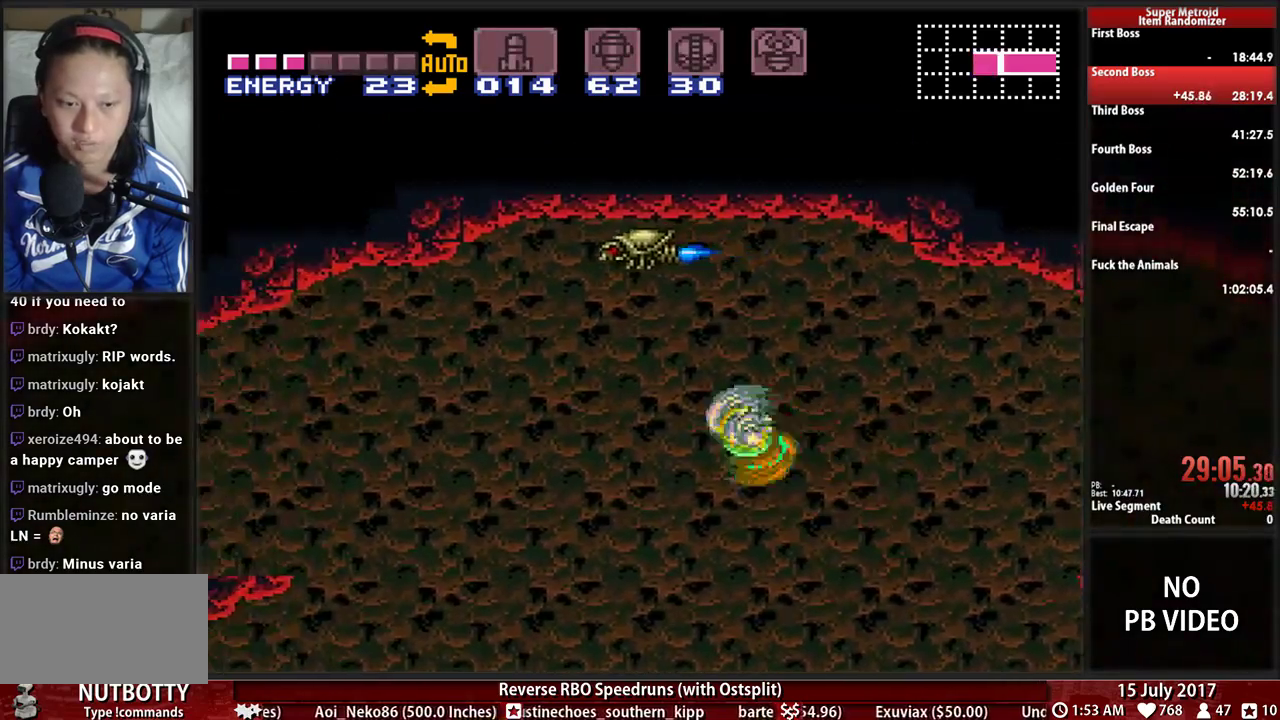
{"buttons": ["B", "DPAD_LEFT"], "events": []}
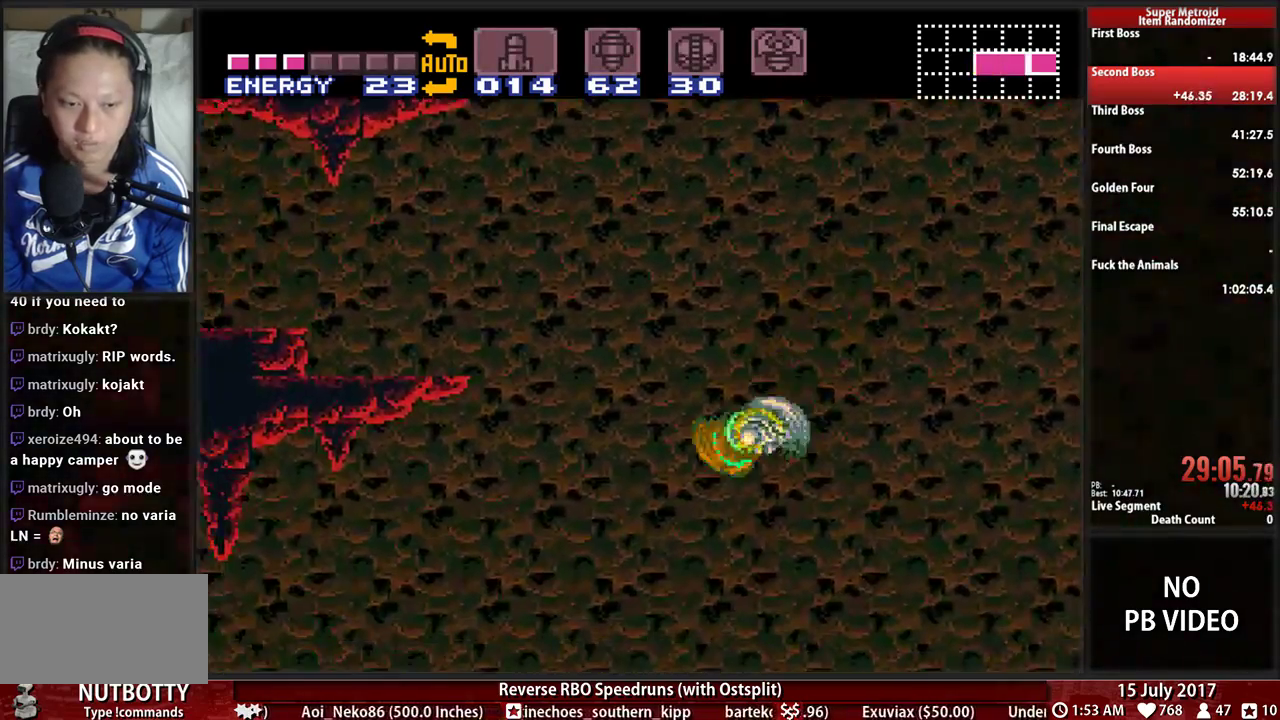
{"buttons": ["DPAD_LEFT"], "events": [[52, "A", "down"], [414, "A", "up"], [483, "B", "up"]]}